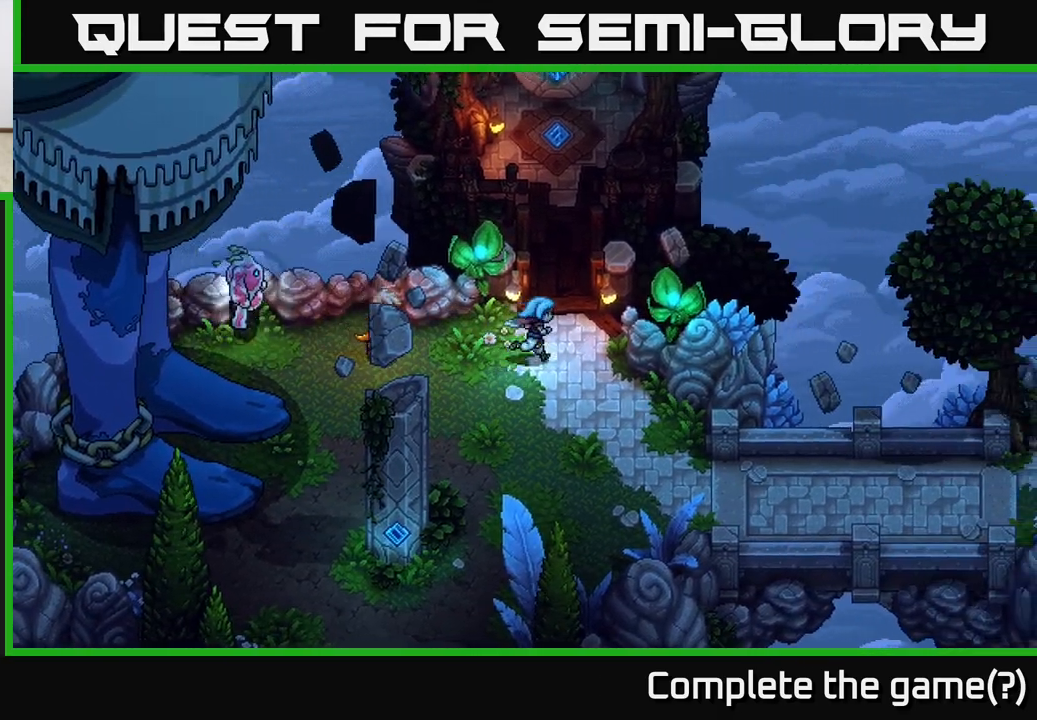
Gameplay with a controller (Xbox layout); each line is a JSON object with the inputs held at the frame after it. "events" lists button and stick changes between this image and that frame as [ms after this image, input, new state], when the widget could be followed in between.
{"buttons": ["A"], "left_stick": "down-right", "right_stick": "center", "events": [[150, "A", "down"], [283, "left_stick", "down-right"], [300, "A", "up"], [500, "A", "down"]]}
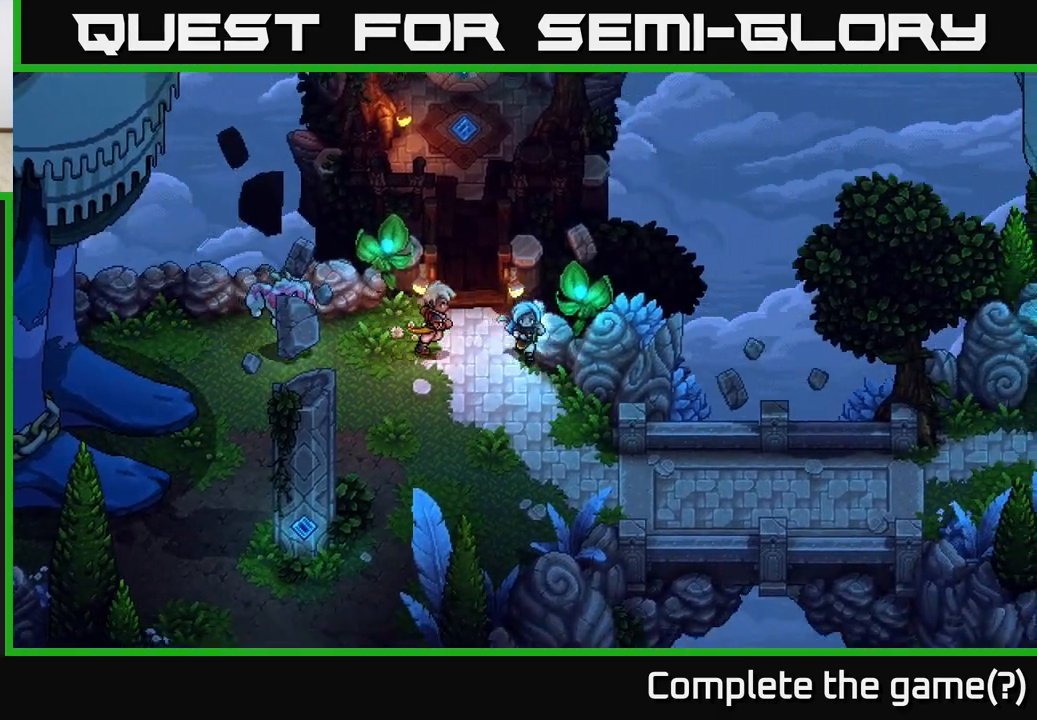
{"buttons": [], "left_stick": "down-right", "right_stick": "center", "events": [[150, "A", "up"]]}
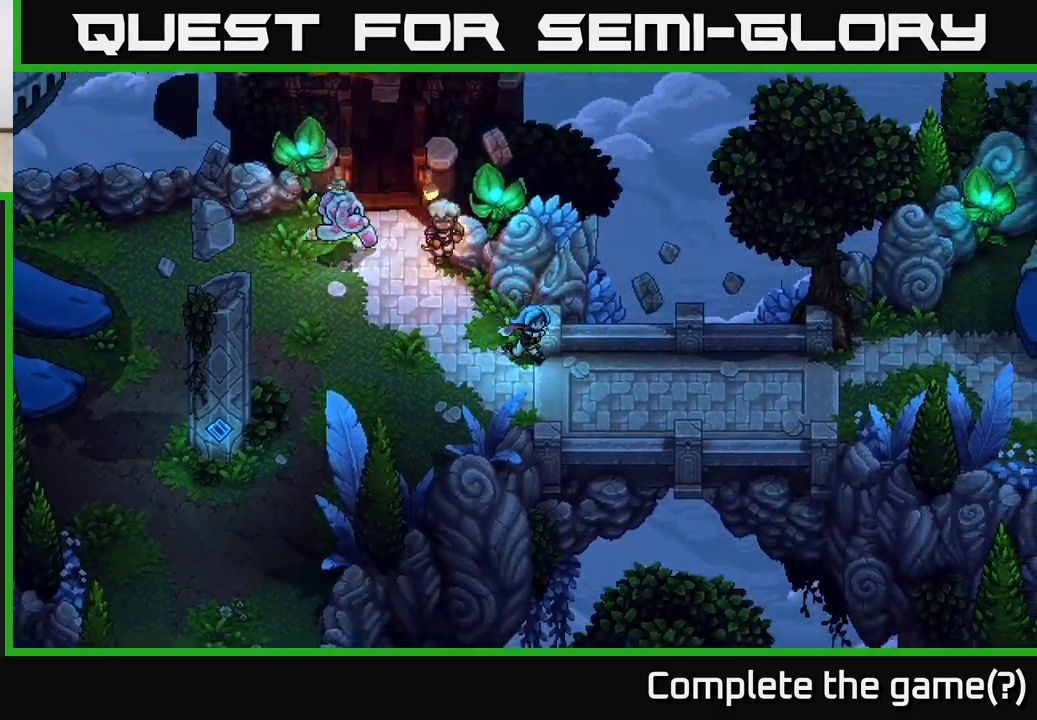
{"buttons": [], "left_stick": "right", "right_stick": "center", "events": [[167, "left_stick", "right"]]}
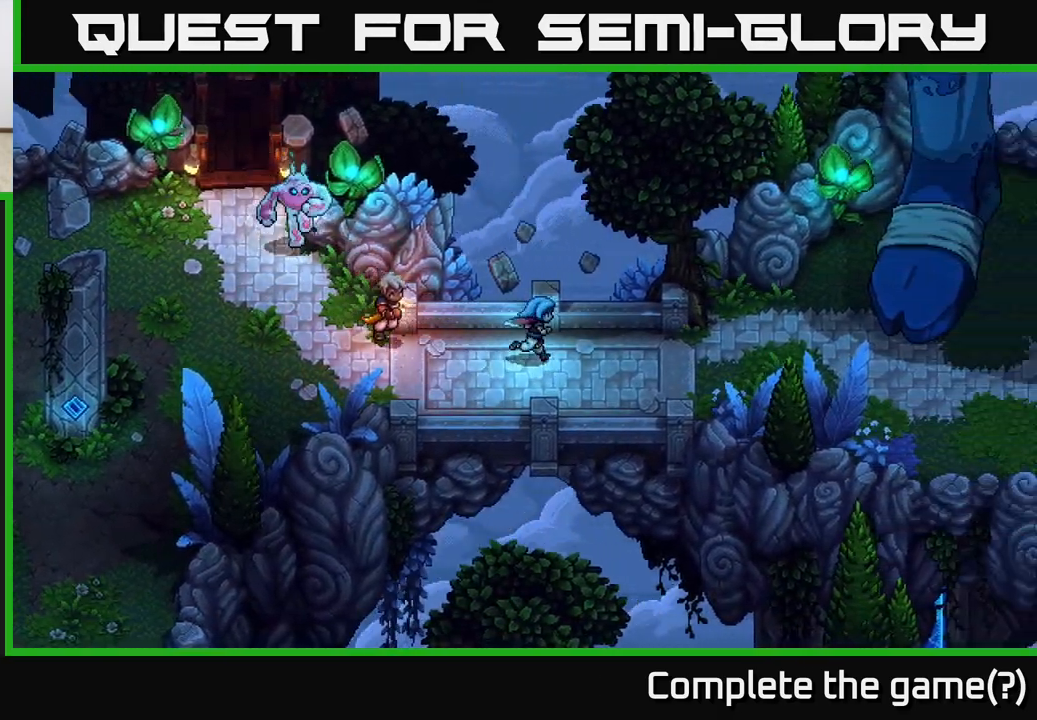
{"buttons": [], "left_stick": "right", "right_stick": "center", "events": []}
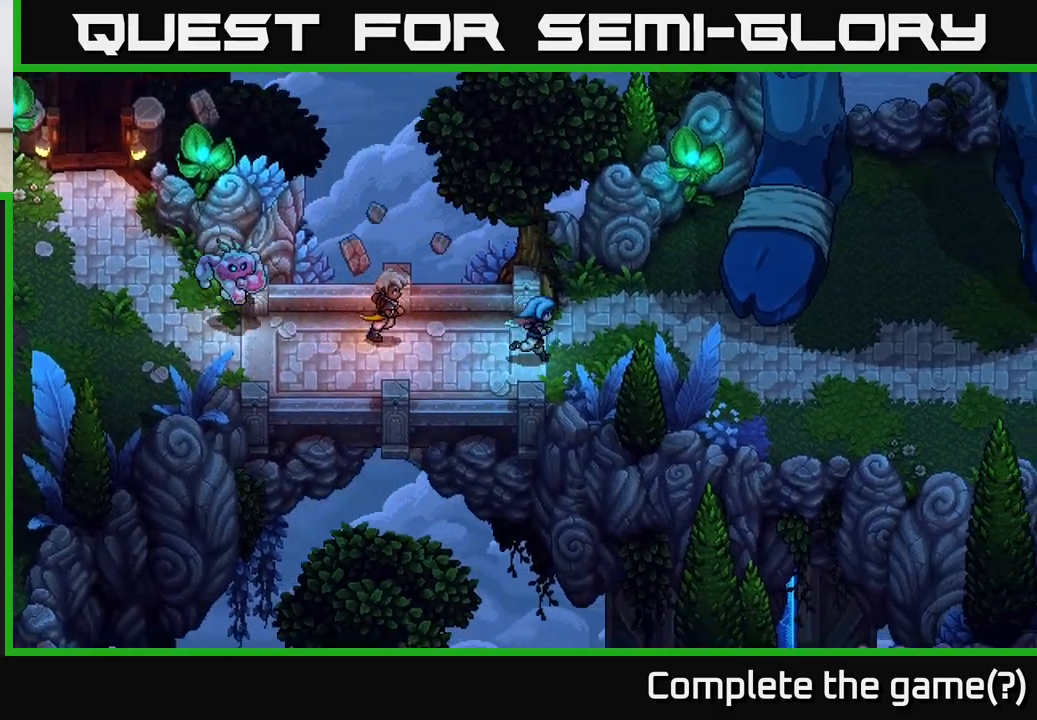
{"buttons": [], "left_stick": "right", "right_stick": "center", "events": []}
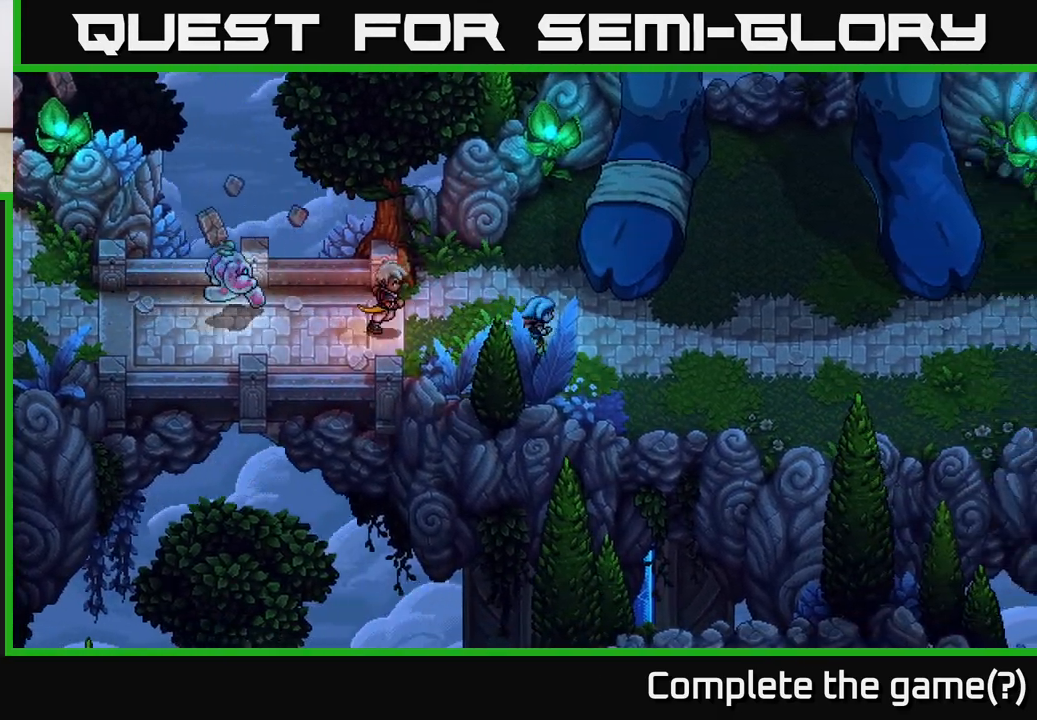
{"buttons": [], "left_stick": "right", "right_stick": "center", "events": [[150, "left_stick", "up-right"], [333, "left_stick", "right"]]}
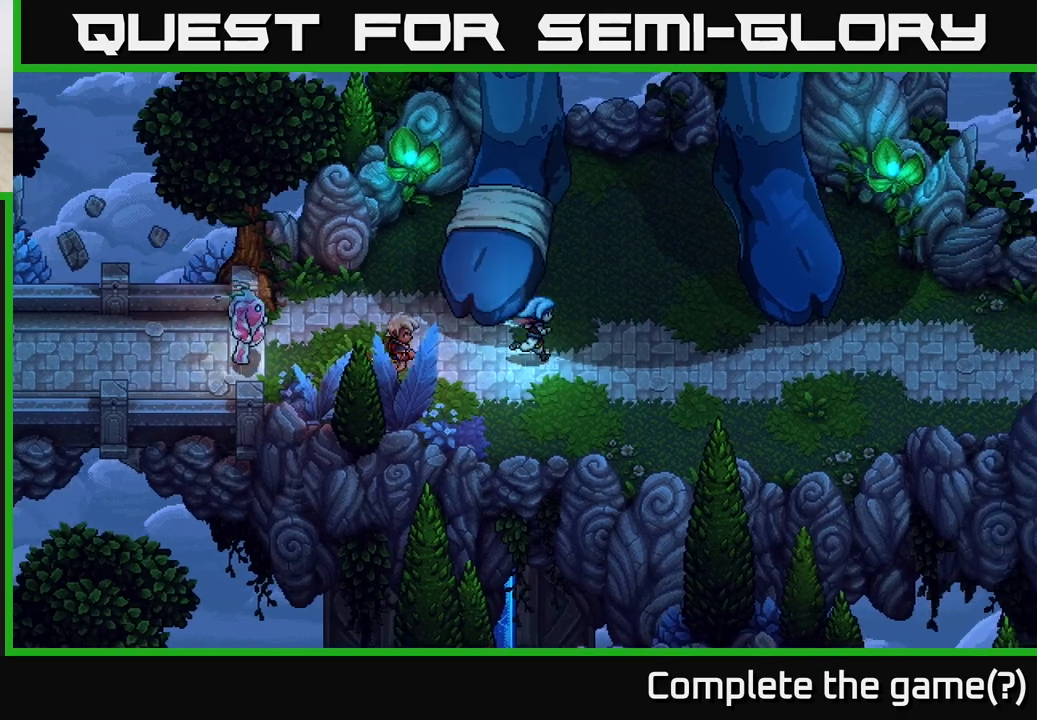
{"buttons": [], "left_stick": "center", "right_stick": "center", "events": [[317, "A", "down"], [383, "left_stick", "center"], [500, "A", "up"]]}
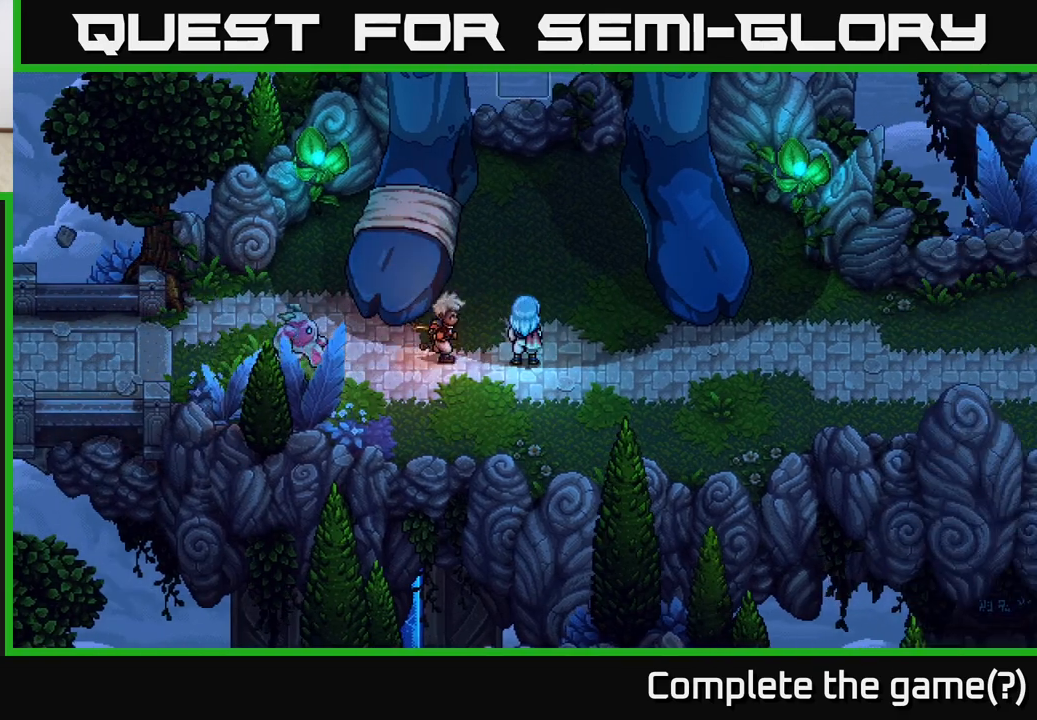
{"buttons": ["A"], "left_stick": "center", "right_stick": "center", "events": [[467, "A", "down"]]}
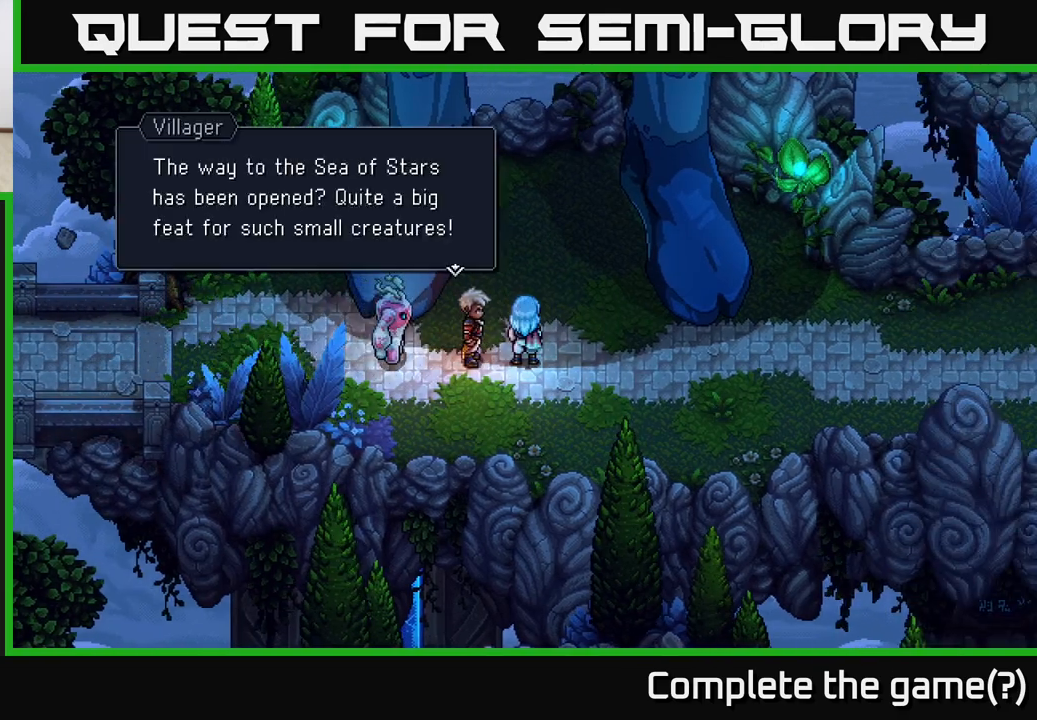
{"buttons": [], "left_stick": "center", "right_stick": "center", "events": [[167, "A", "up"]]}
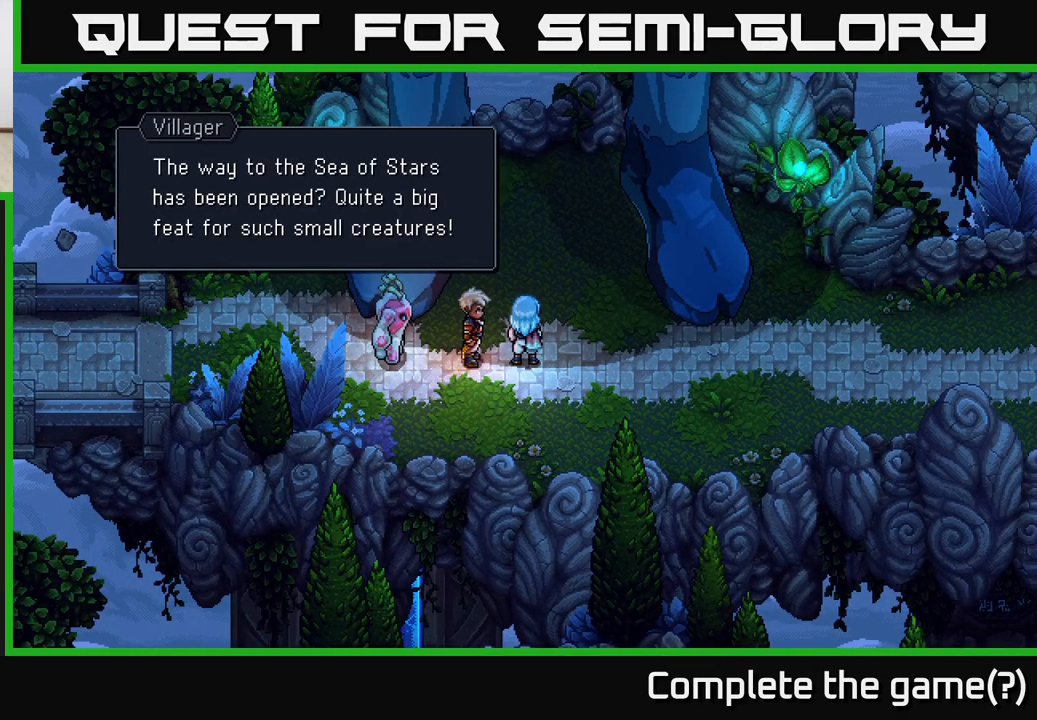
{"buttons": [], "left_stick": "up", "right_stick": "center", "events": [[233, "A", "down"], [433, "A", "up"], [467, "left_stick", "up"]]}
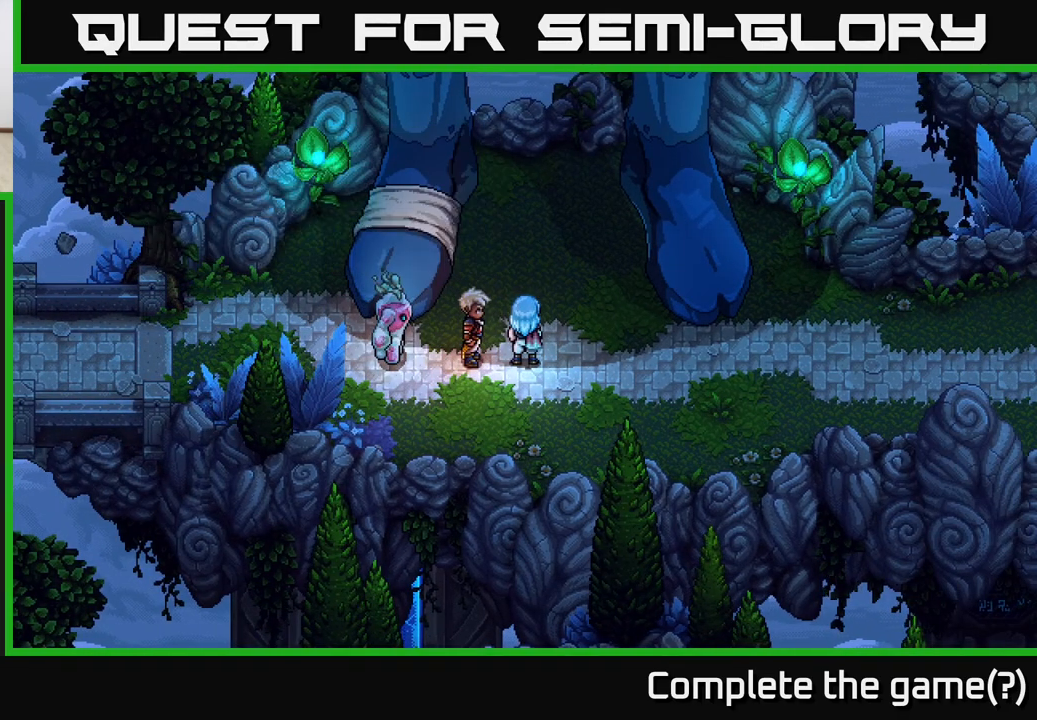
{"buttons": [], "left_stick": "up", "right_stick": "center", "events": []}
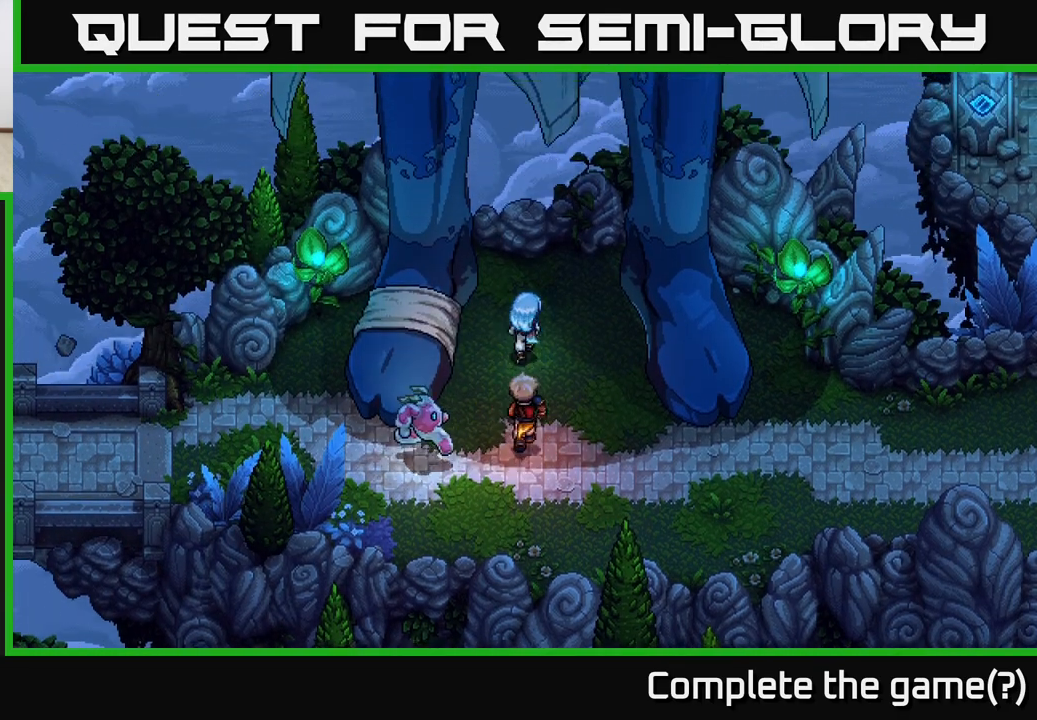
{"buttons": [], "left_stick": "up-left", "right_stick": "center", "events": [[283, "left_stick", "up-left"]]}
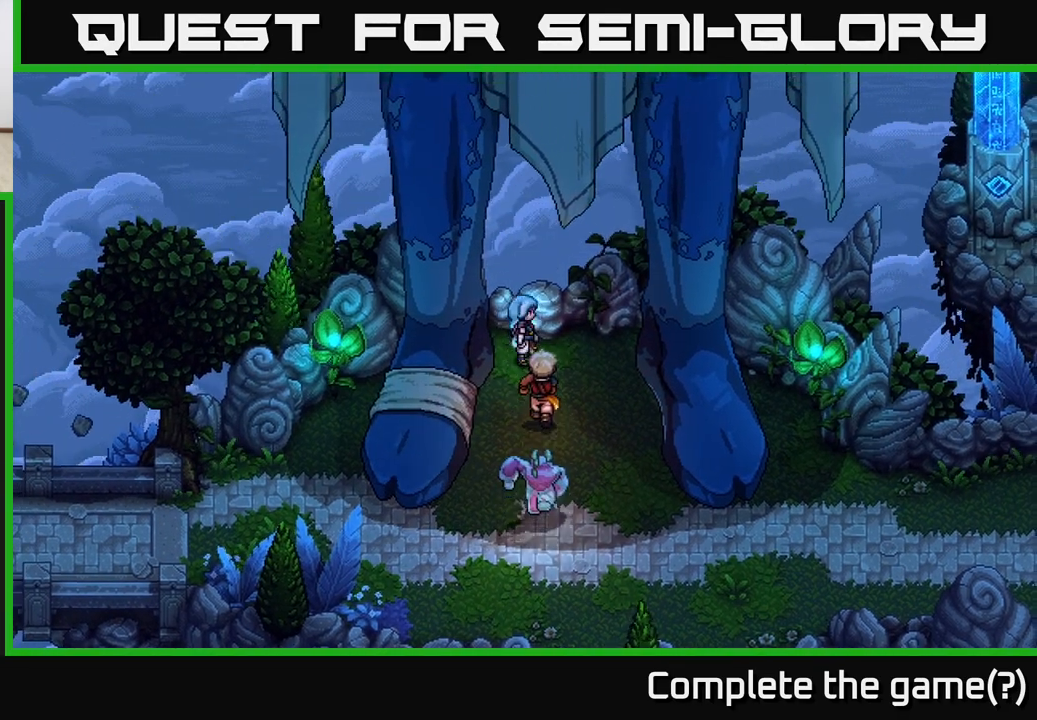
{"buttons": [], "left_stick": "right", "right_stick": "center", "events": [[17, "left_stick", "up-right"], [67, "left_stick", "right"], [117, "A", "down"], [233, "A", "up"], [350, "A", "down"], [467, "A", "up"]]}
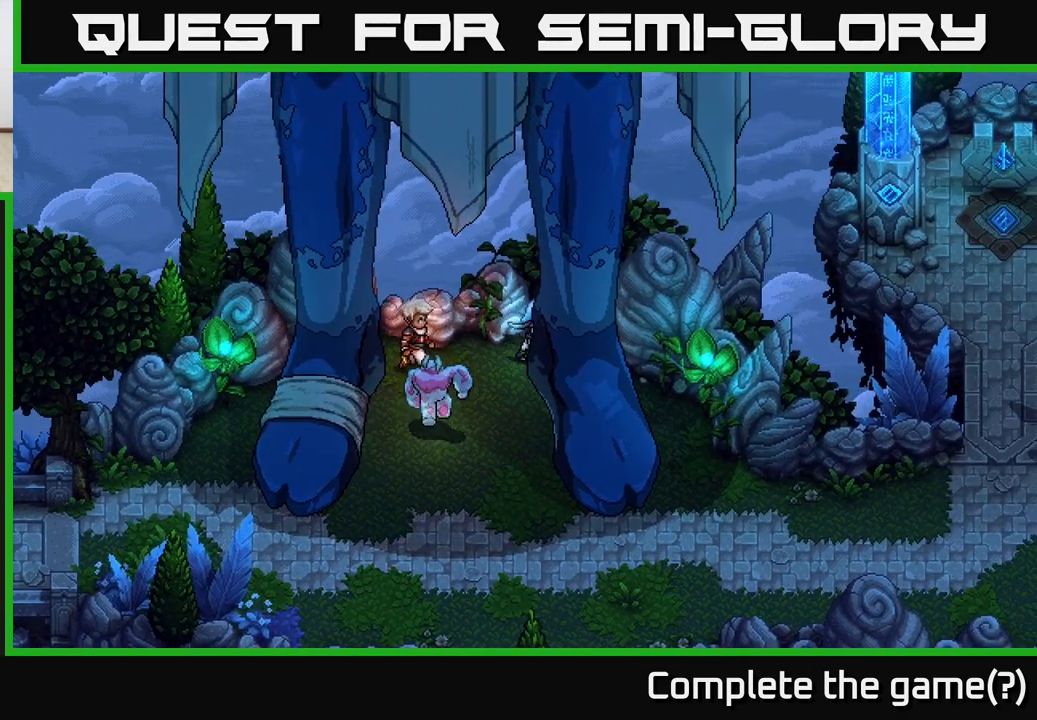
{"buttons": [], "left_stick": "up", "right_stick": "center", "events": [[100, "A", "down"], [100, "left_stick", "down-right"], [200, "A", "up"], [217, "left_stick", "down"], [400, "A", "down"], [417, "A", "up"], [417, "left_stick", "up"]]}
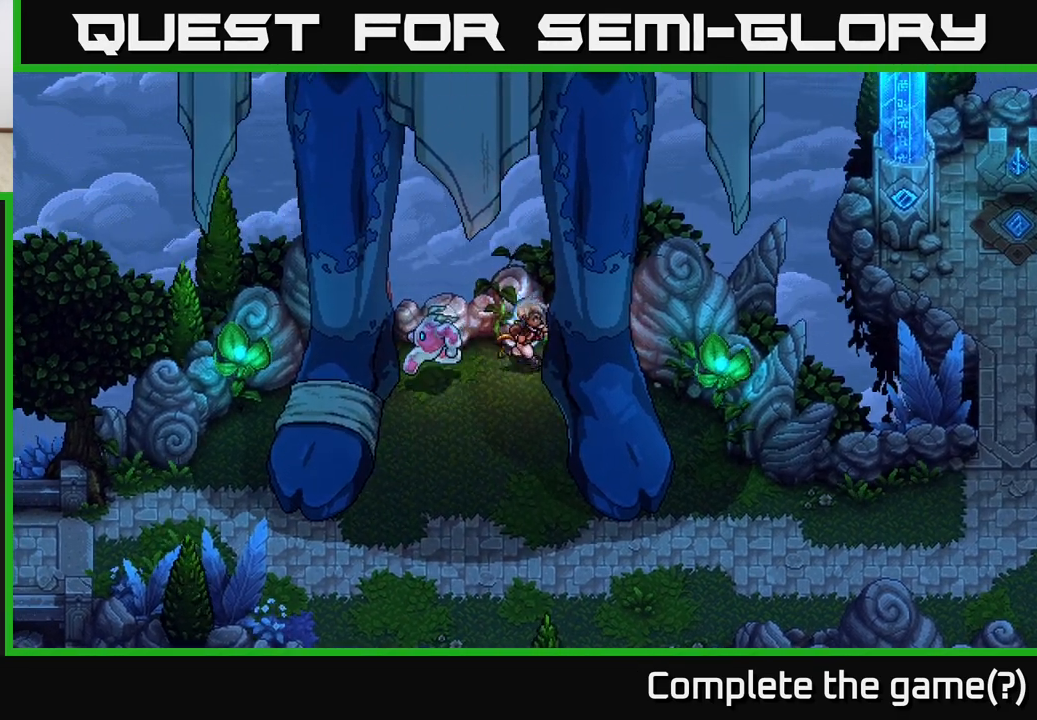
{"buttons": [], "left_stick": "up-left", "right_stick": "center", "events": [[217, "left_stick", "left"], [383, "left_stick", "up-left"]]}
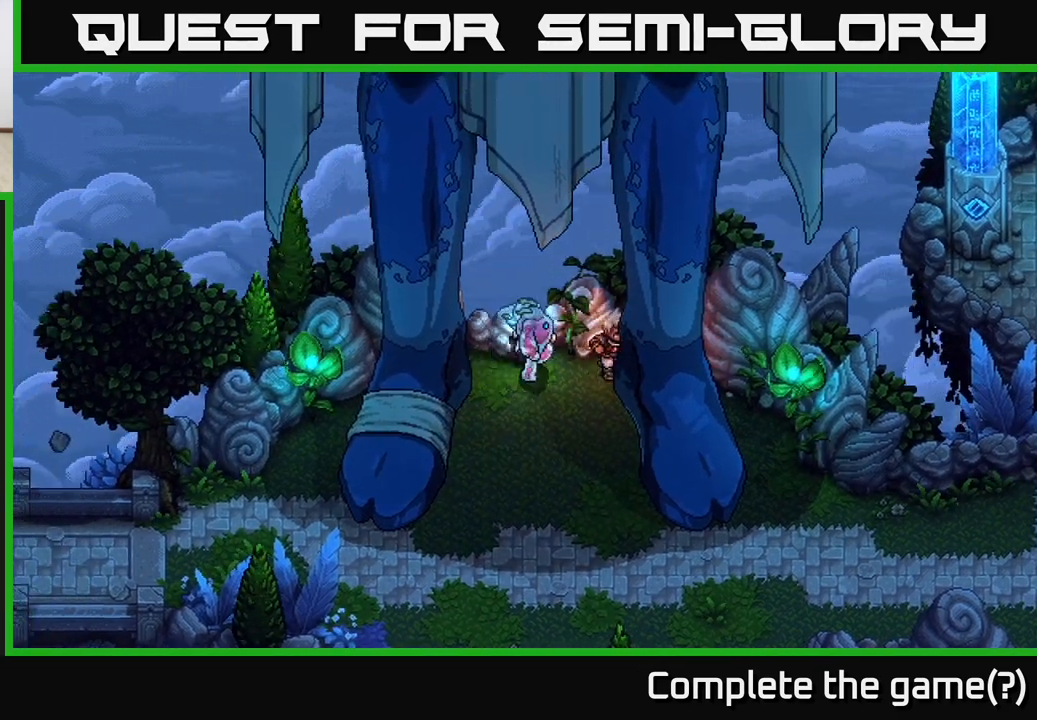
{"buttons": [], "left_stick": "down-right", "right_stick": "center", "events": [[50, "left_stick", "up-right"], [150, "left_stick", "down"], [483, "left_stick", "down-right"]]}
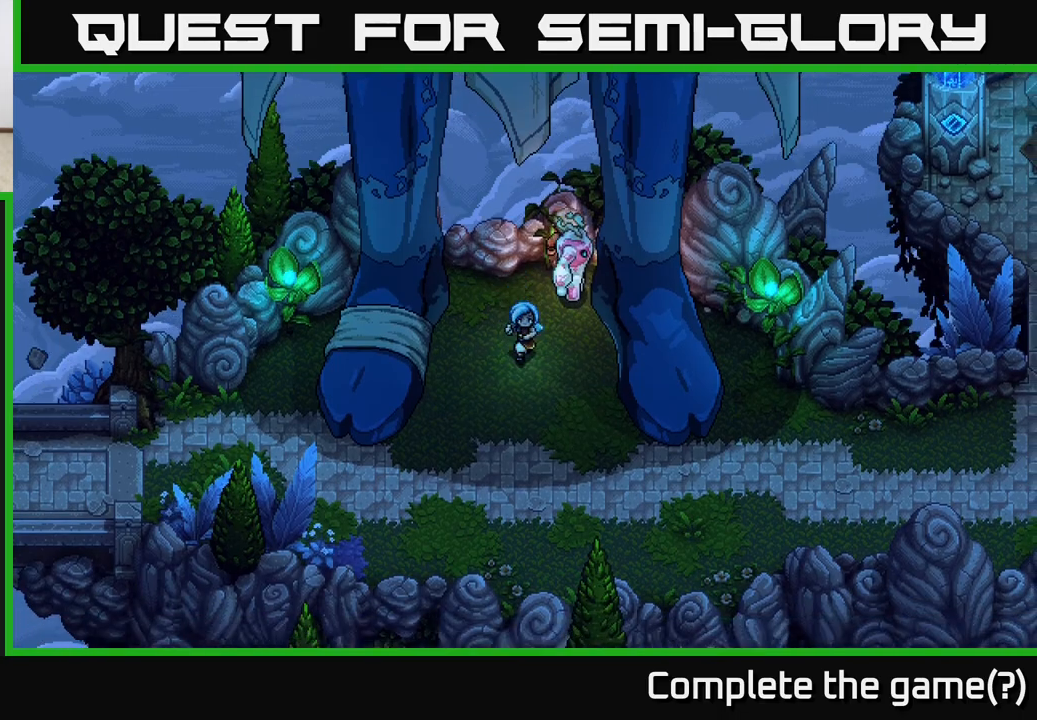
{"buttons": [], "left_stick": "down-right", "right_stick": "center", "events": []}
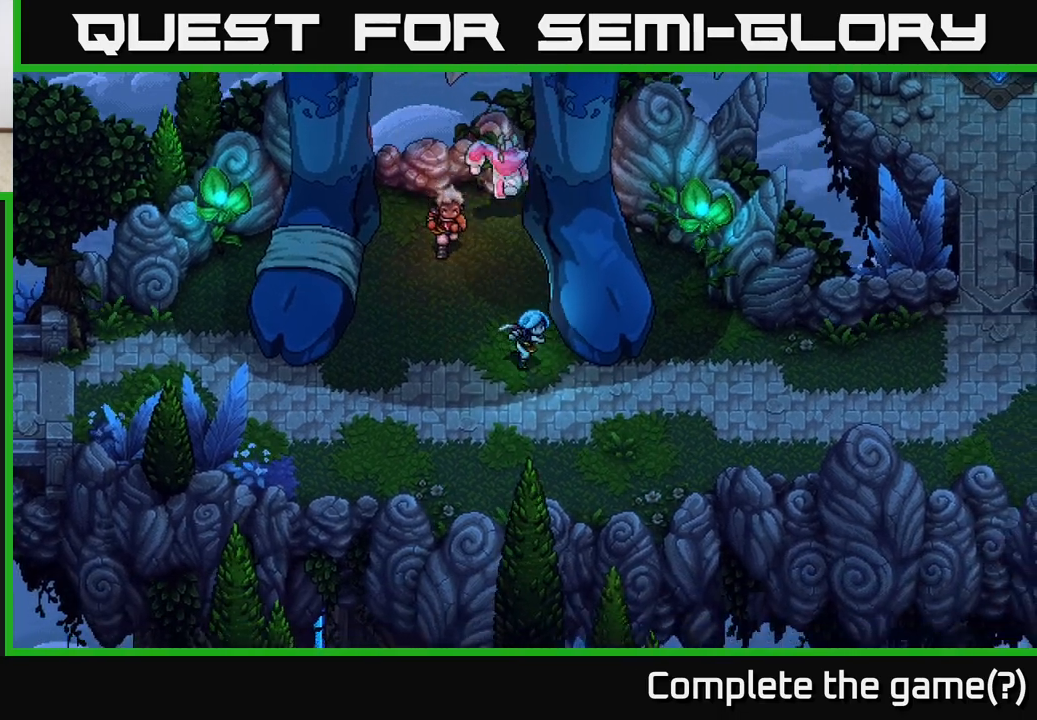
{"buttons": [], "left_stick": "down", "right_stick": "center", "events": [[217, "left_stick", "down"]]}
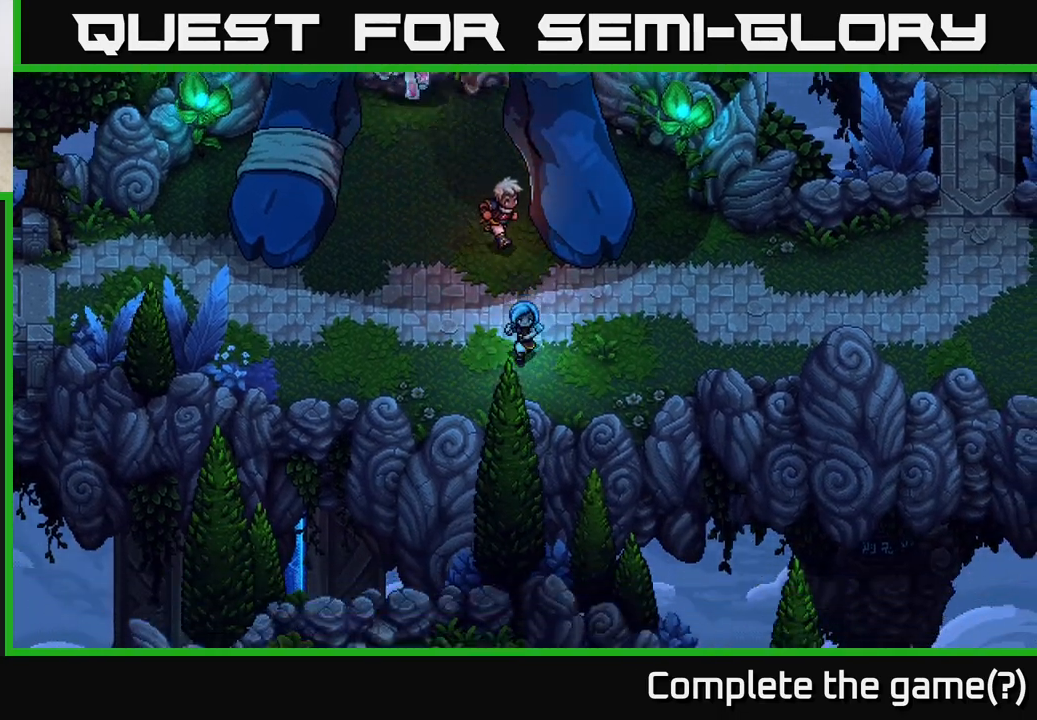
{"buttons": [], "left_stick": "center", "right_stick": "center", "events": [[233, "left_stick", "center"]]}
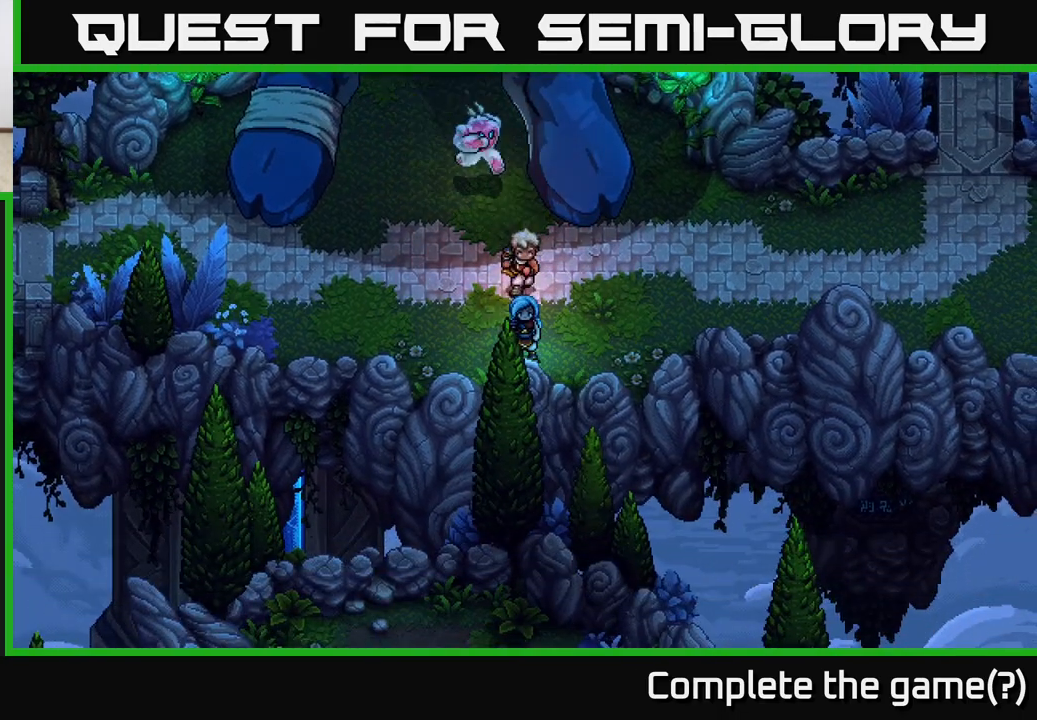
{"buttons": [], "left_stick": "right", "right_stick": "center", "events": [[250, "left_stick", "right"]]}
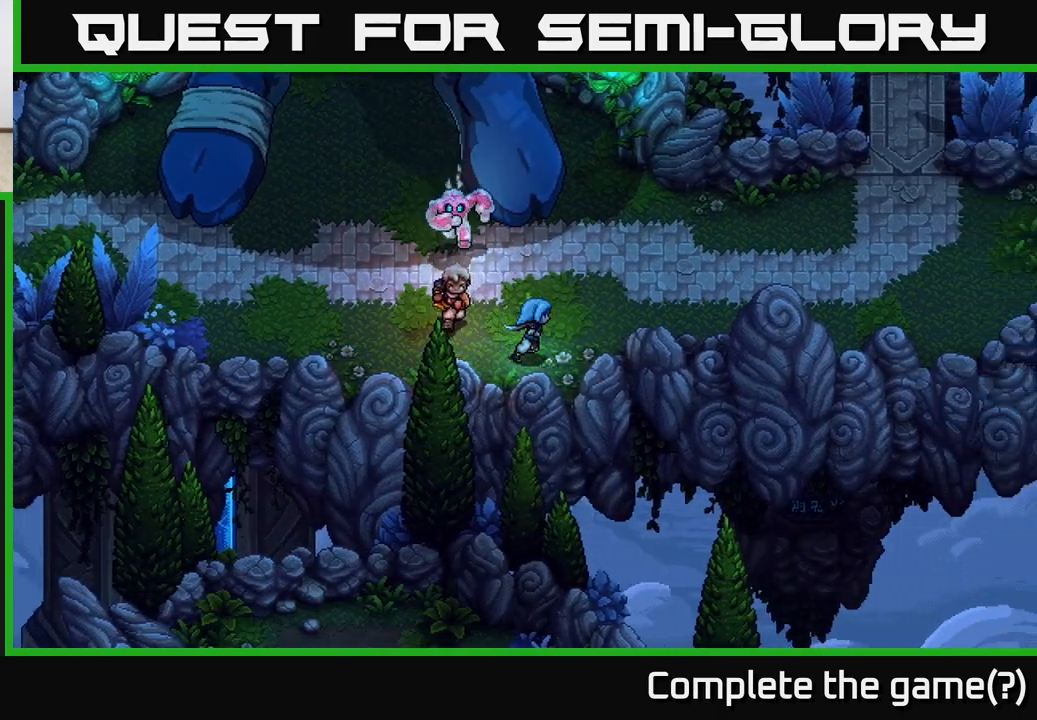
{"buttons": [], "left_stick": "right", "right_stick": "center", "events": []}
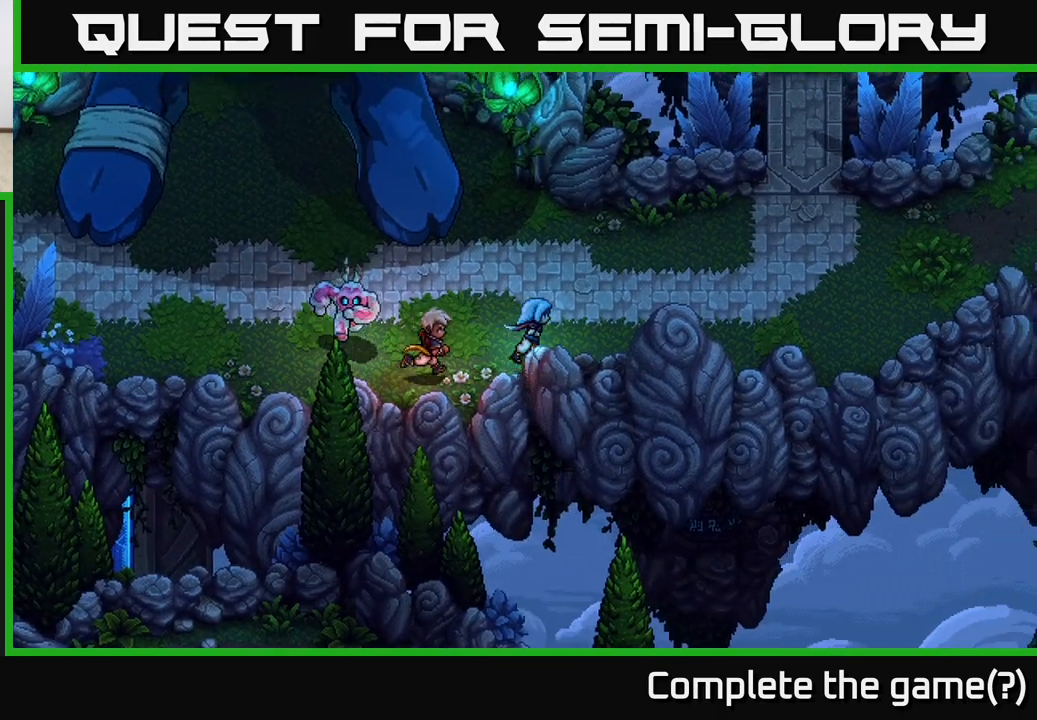
{"buttons": [], "left_stick": "up-right", "right_stick": "center", "events": [[133, "left_stick", "up-right"]]}
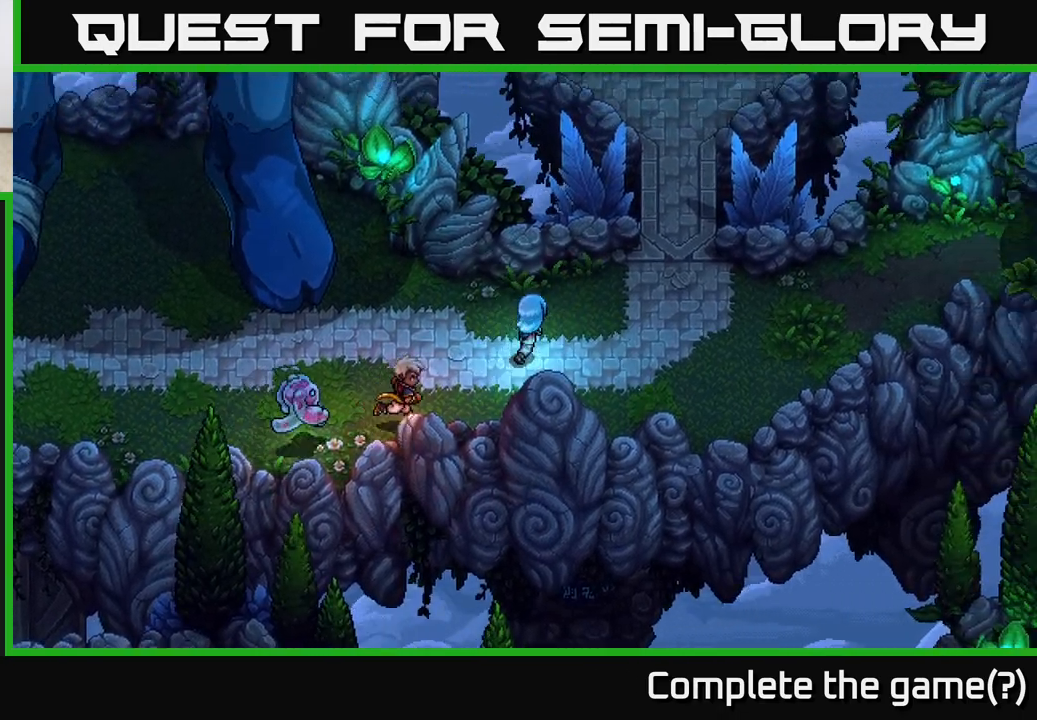
{"buttons": [], "left_stick": "up-right", "right_stick": "center", "events": []}
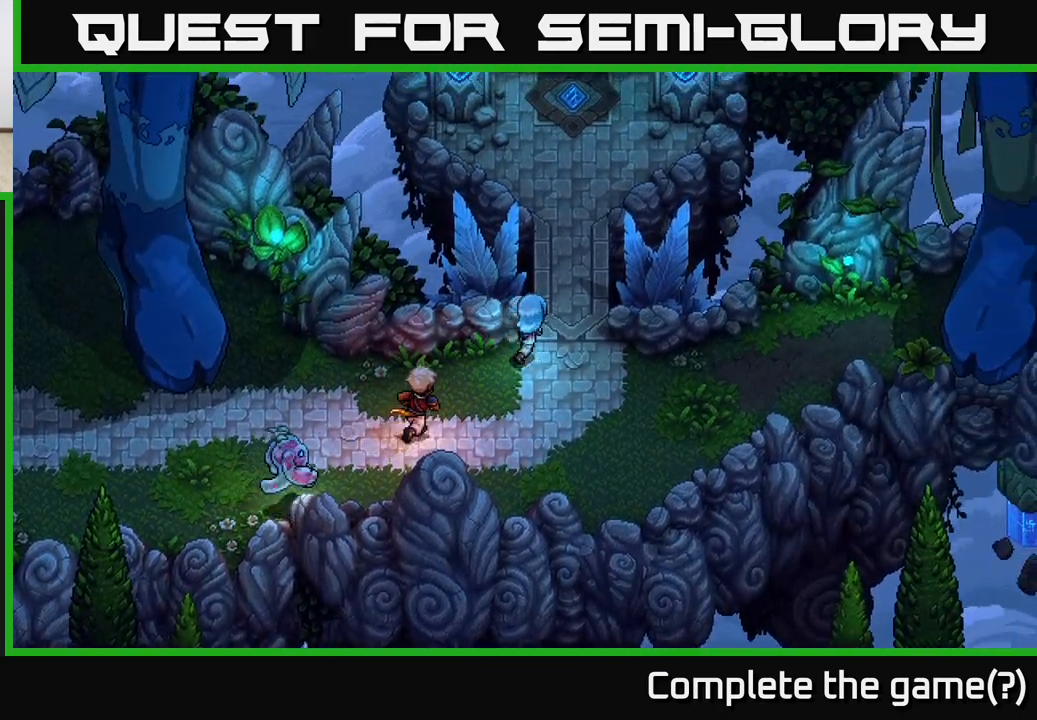
{"buttons": [], "left_stick": "up", "right_stick": "center", "events": [[233, "left_stick", "up"]]}
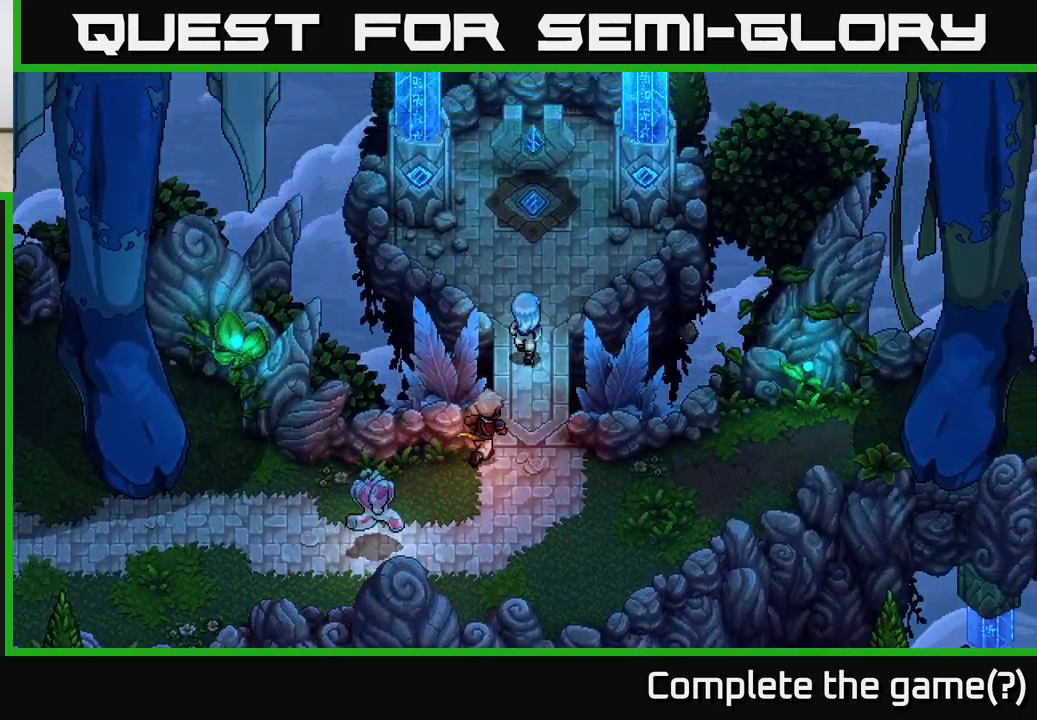
{"buttons": [], "left_stick": "up", "right_stick": "center", "events": []}
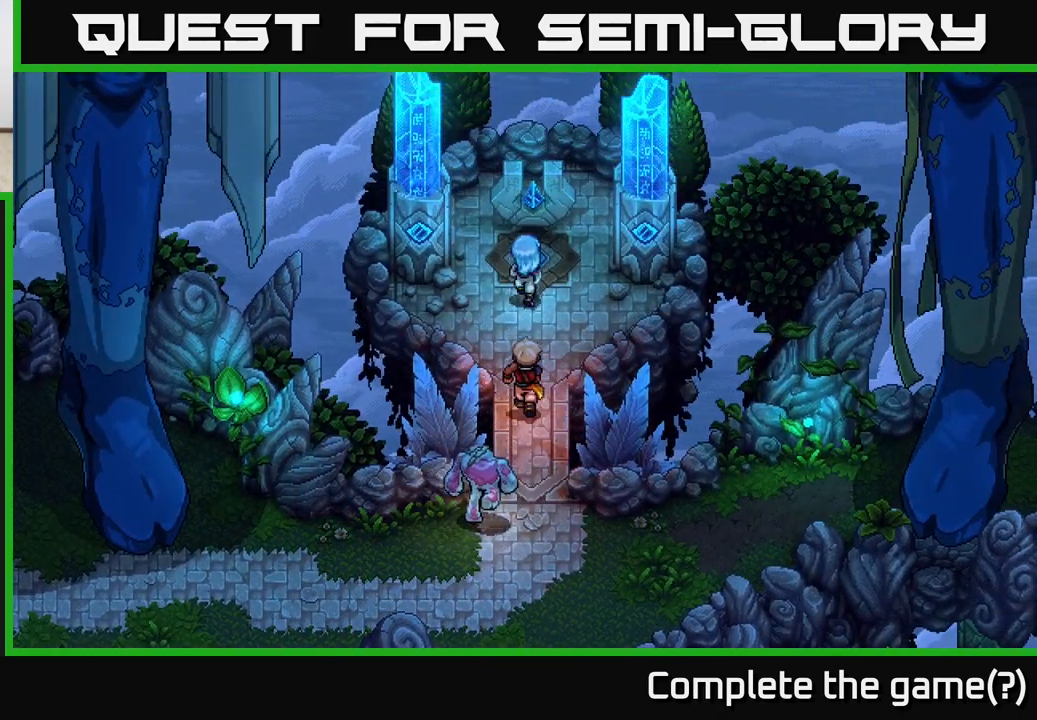
{"buttons": [], "left_stick": "center", "right_stick": "center", "events": [[233, "left_stick", "center"]]}
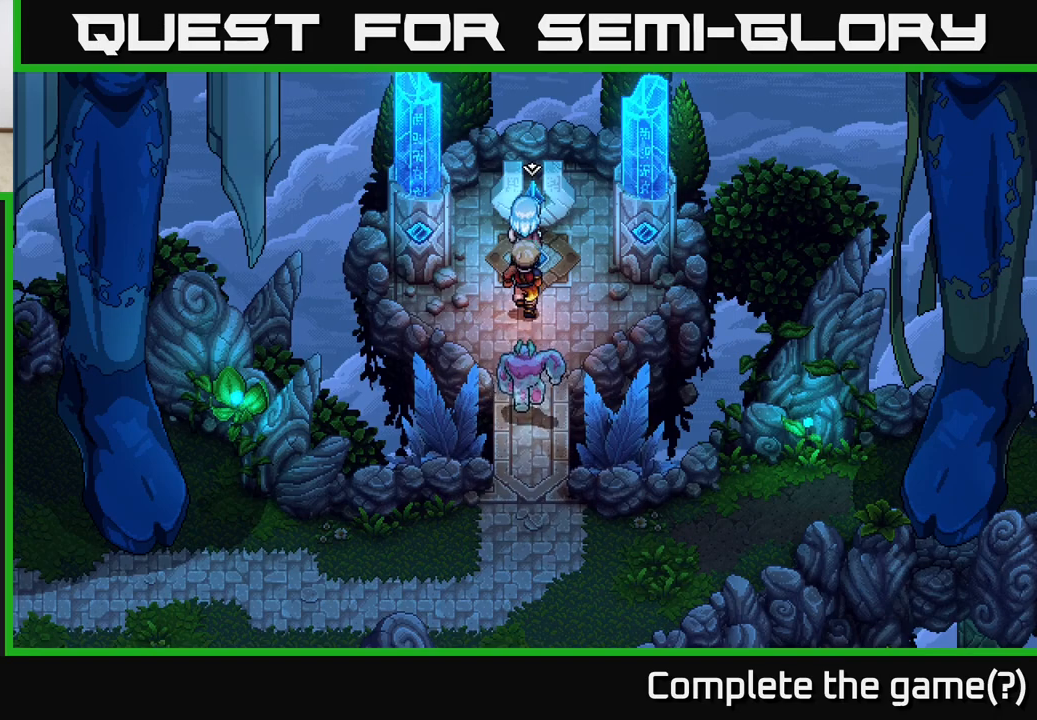
{"buttons": [], "left_stick": "center", "right_stick": "center", "events": []}
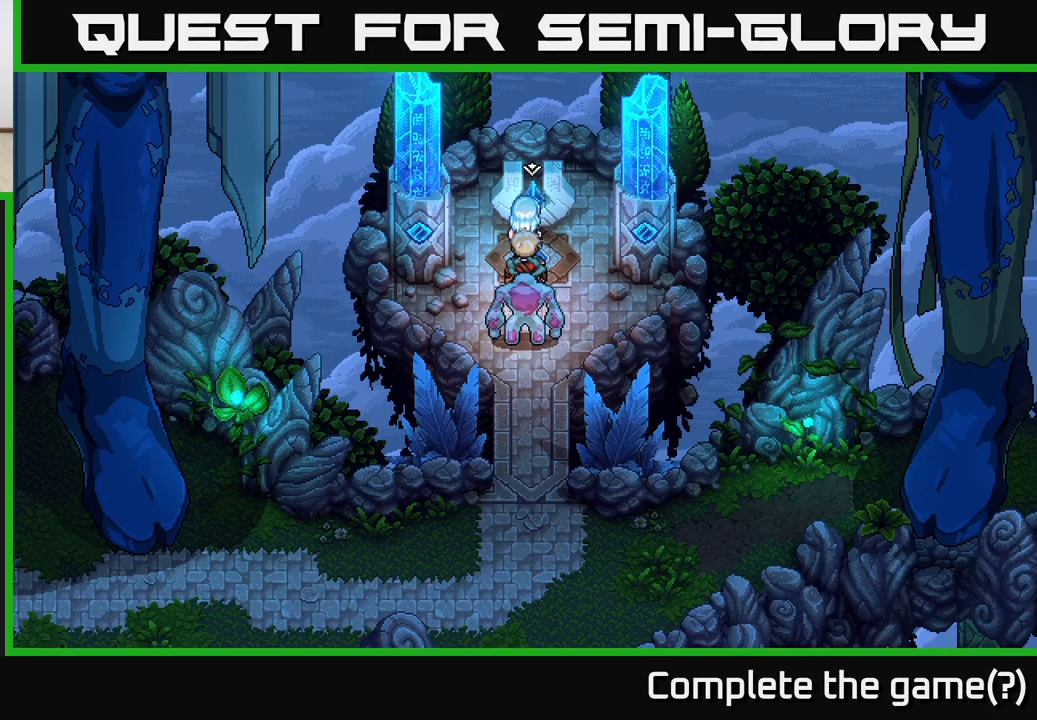
{"buttons": [], "left_stick": "center", "right_stick": "center", "events": []}
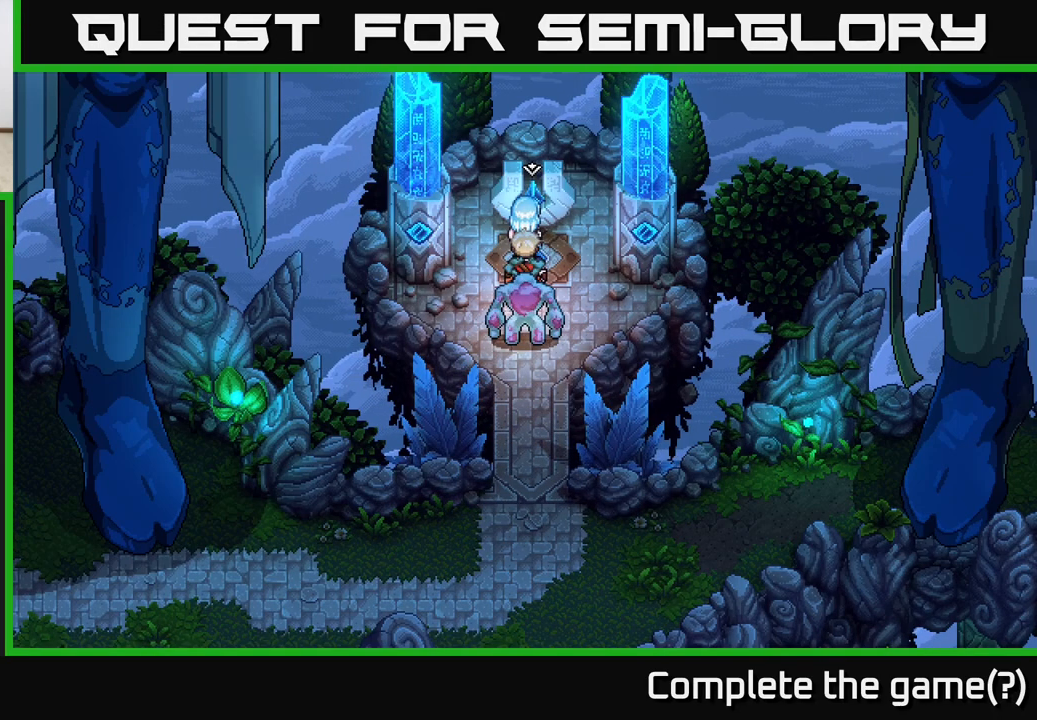
{"buttons": ["A"], "left_stick": "center", "right_stick": "center", "events": [[500, "A", "down"]]}
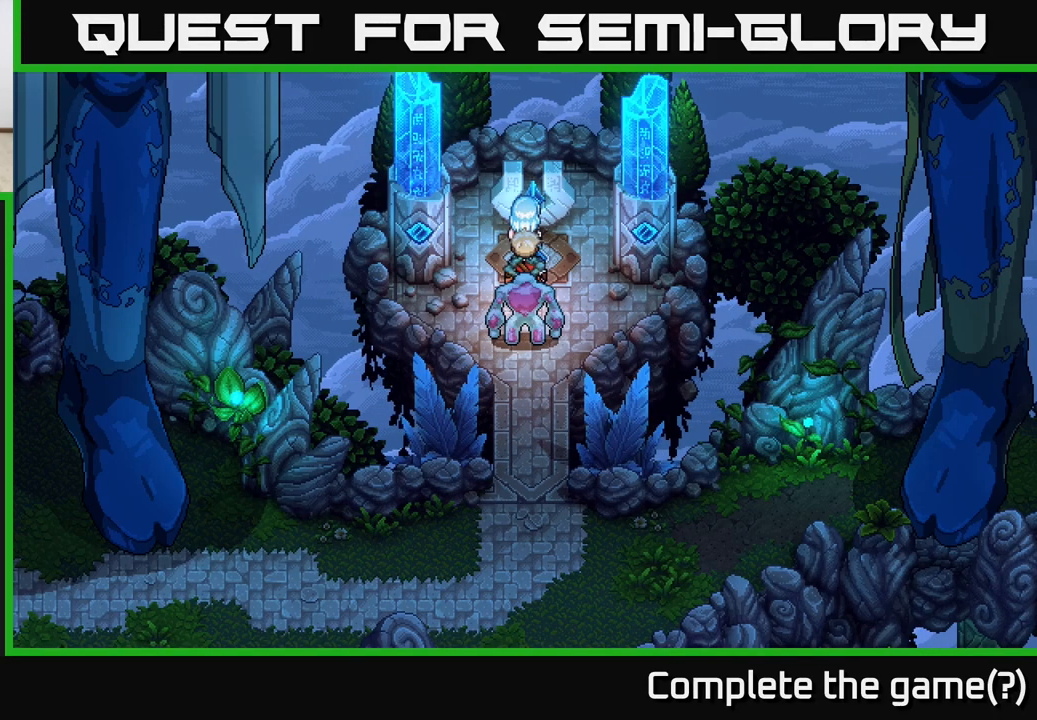
{"buttons": [], "left_stick": "center", "right_stick": "center", "events": [[200, "A", "up"]]}